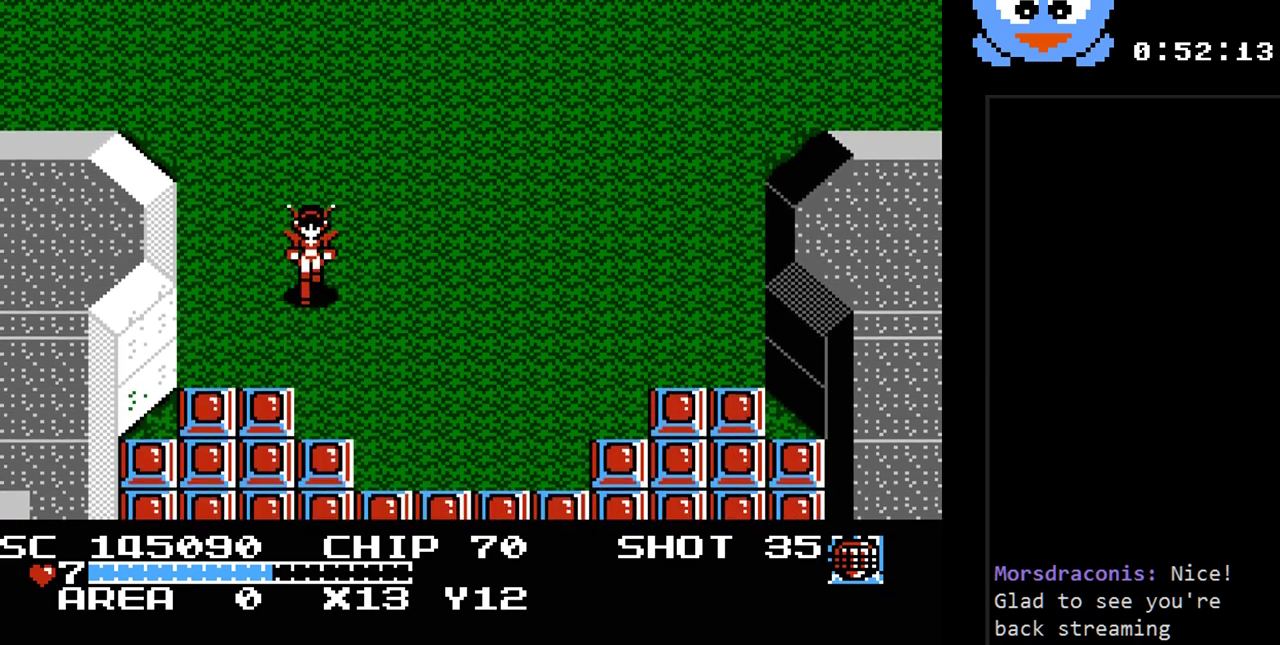
Gameplay with a controller (Nintendo layout); each line is a JSON object with the inputs held at the frame after it. "events" lists button and stick changes between this image and that frame as [ms after this image, input, new state], when the widget could be followed in between. Not read: L3 R3.
{"buttons": [], "events": []}
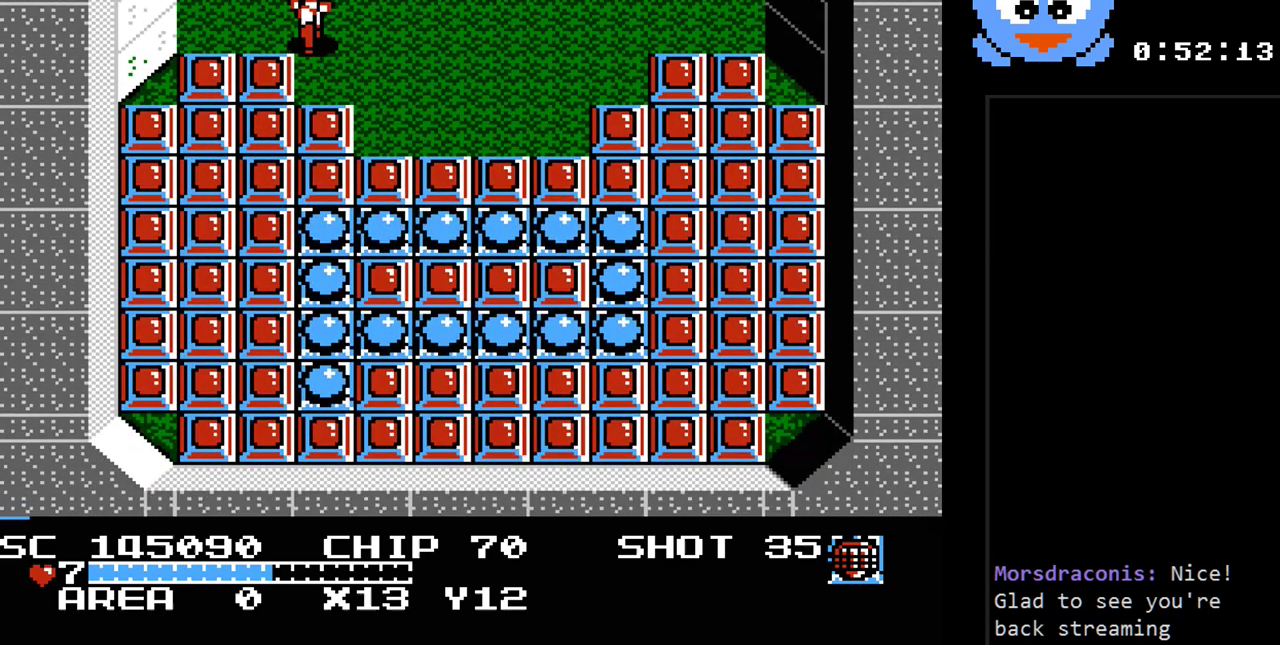
{"buttons": ["Y"], "events": [[83, "DPAD_DOWN", "down"], [117, "DPAD_DOWN", "up"], [150, "DPAD_DOWN", "down"], [183, "Y", "down"], [333, "DPAD_DOWN", "up"]]}
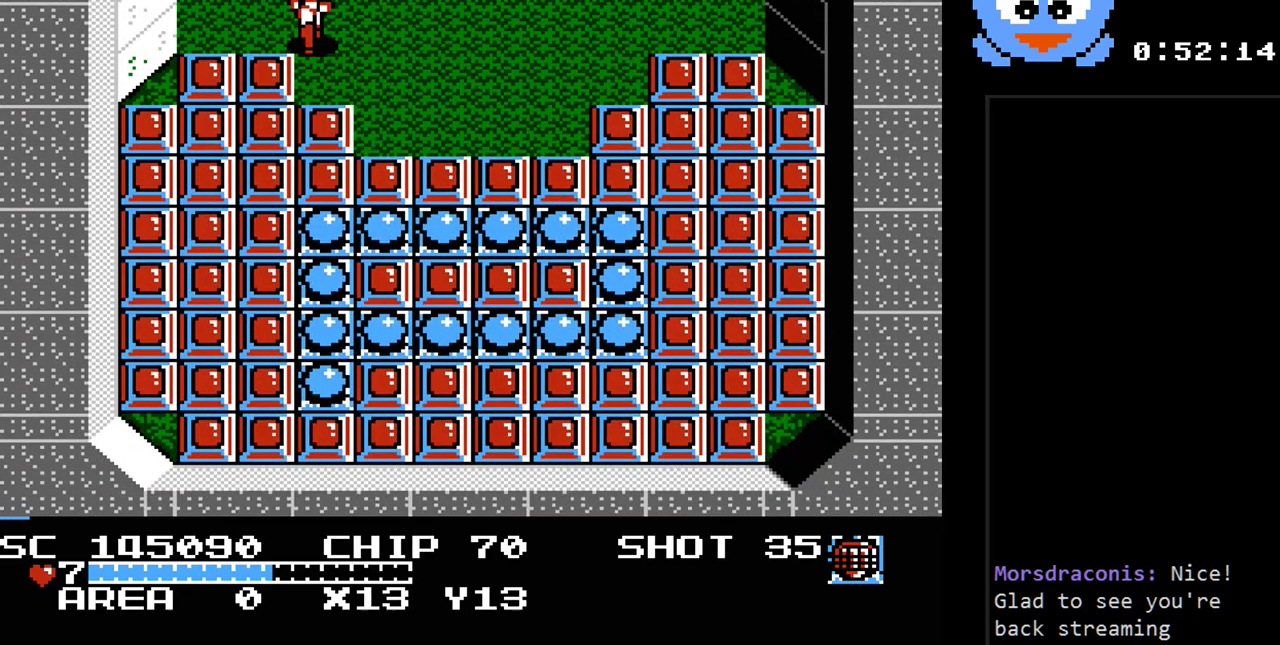
{"buttons": ["Y", "DPAD_DOWN"], "events": [[67, "DPAD_DOWN", "down"]]}
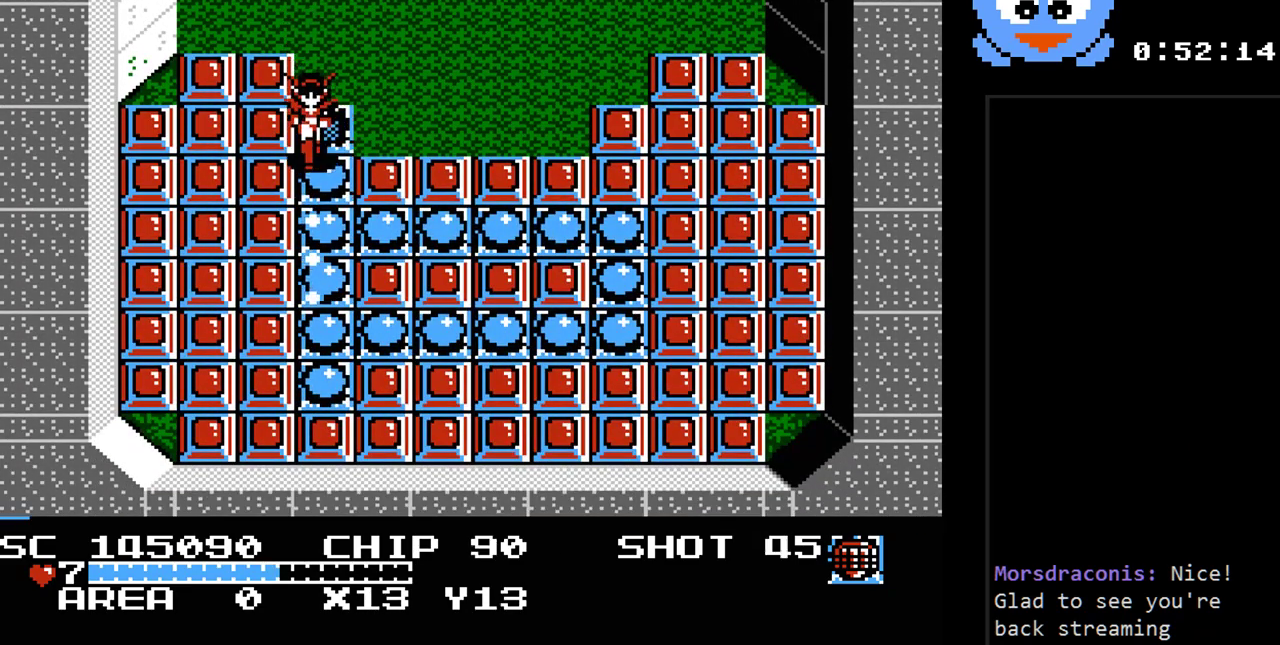
{"buttons": ["DPAD_DOWN"], "events": [[450, "Y", "up"]]}
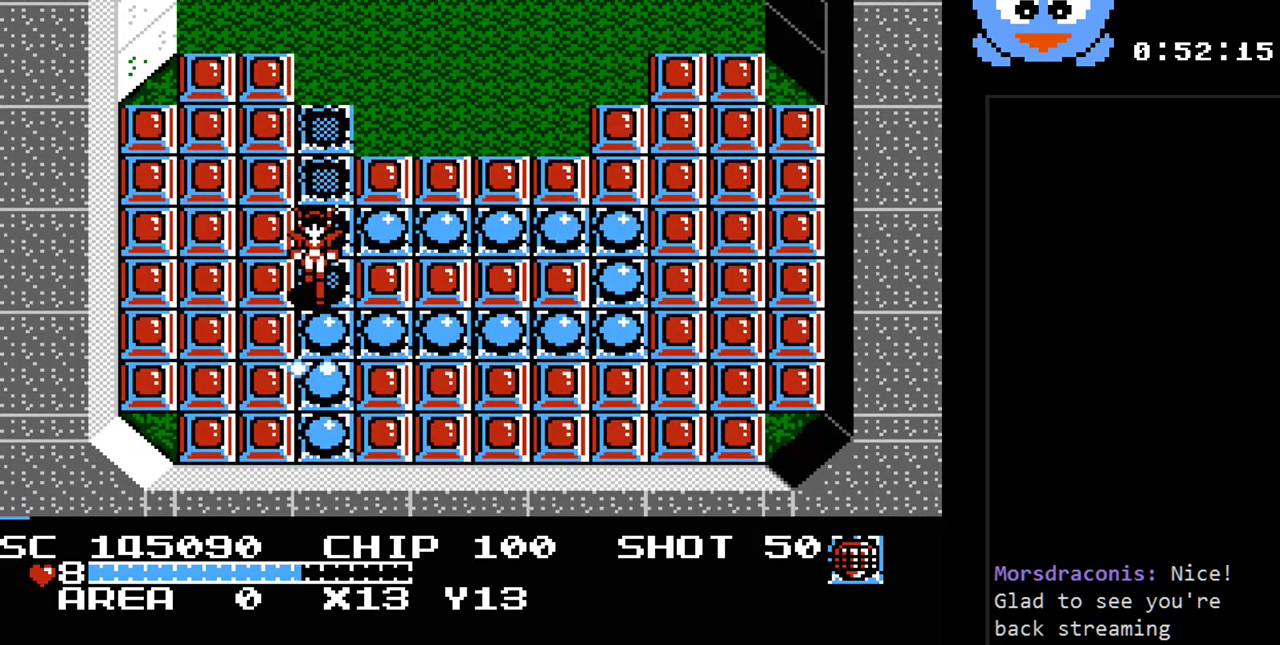
{"buttons": ["DPAD_RIGHT"], "events": [[500, "DPAD_DOWN", "up"], [500, "DPAD_RIGHT", "down"]]}
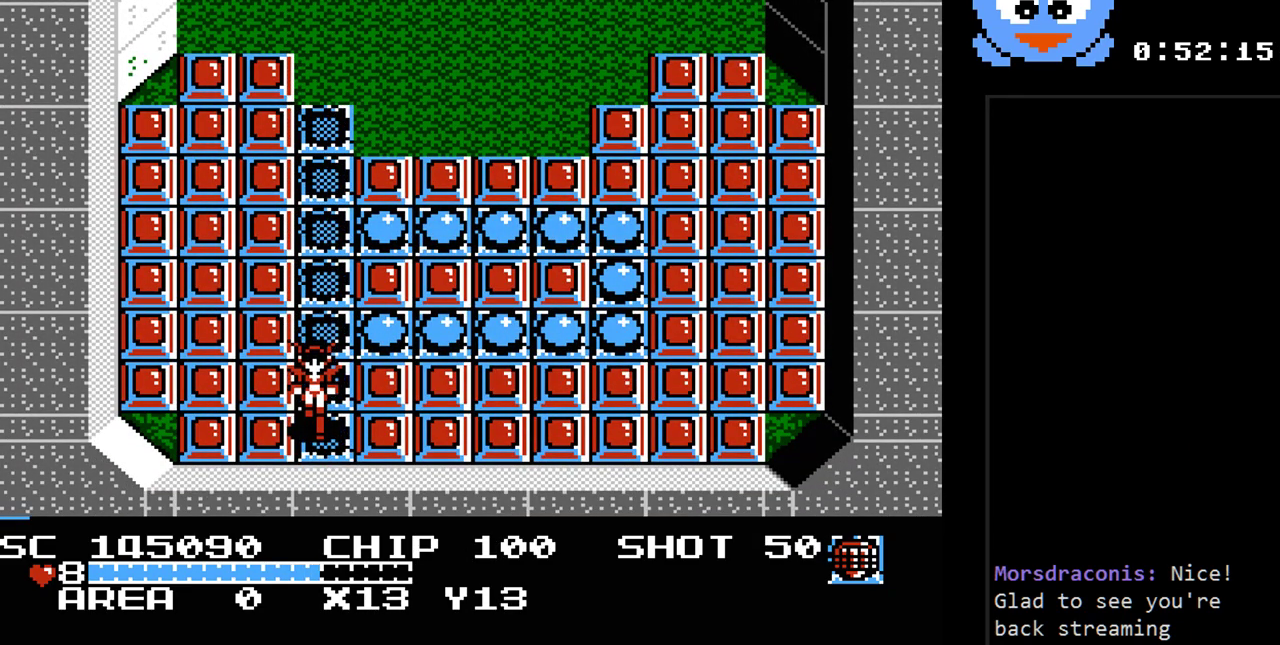
{"buttons": ["Y", "DPAD_RIGHT"], "events": [[33, "DPAD_UP", "down"], [67, "DPAD_RIGHT", "up"], [167, "DPAD_RIGHT", "down"], [183, "DPAD_UP", "up"], [217, "Y", "down"]]}
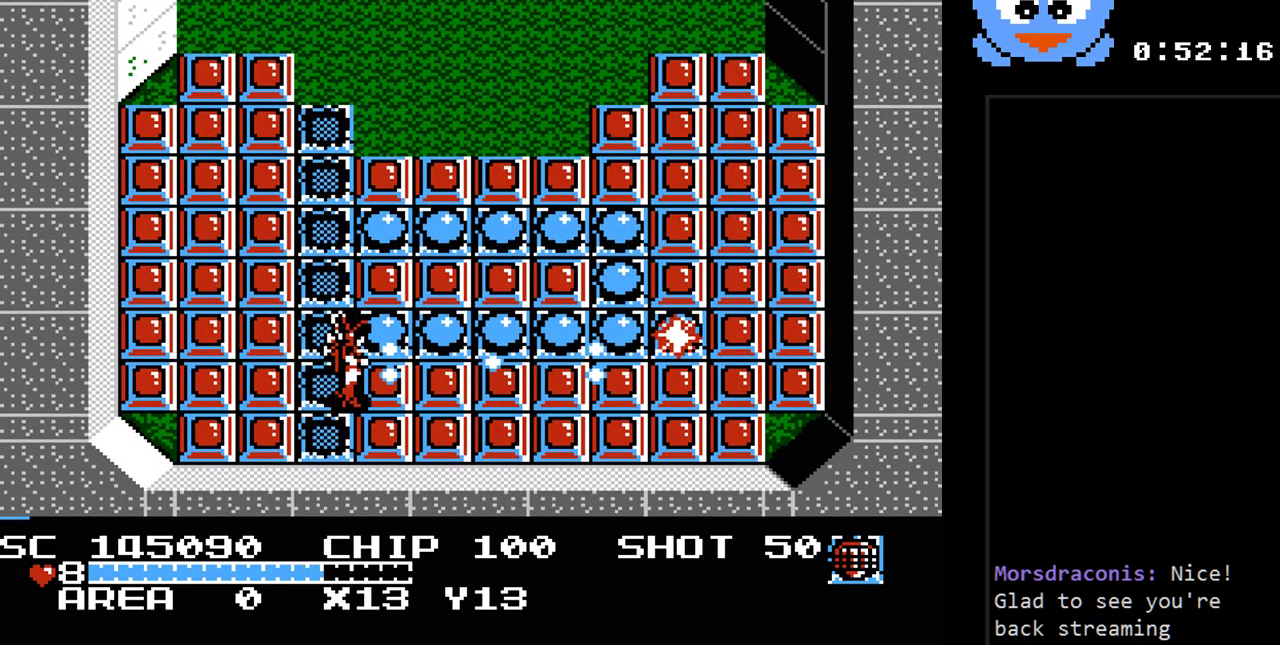
{"buttons": ["Y", "DPAD_RIGHT"], "events": [[133, "DPAD_UP", "down"], [167, "DPAD_RIGHT", "up"], [300, "DPAD_RIGHT", "down"], [300, "DPAD_UP", "up"]]}
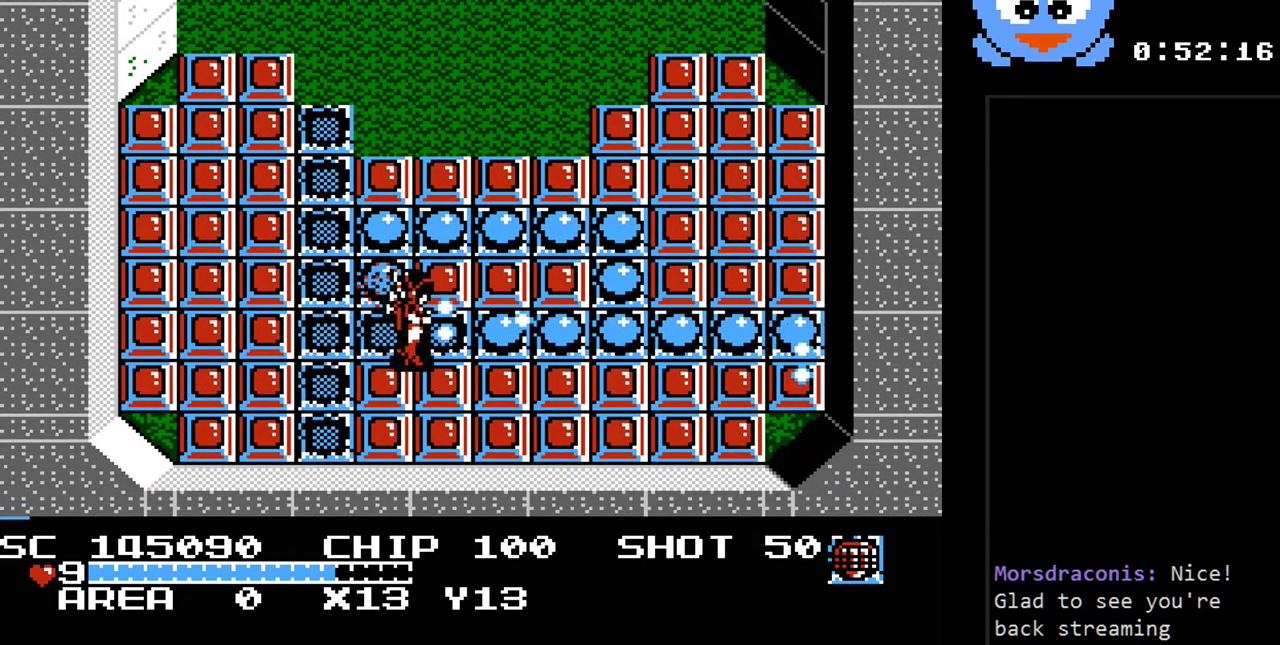
{"buttons": ["Y", "DPAD_RIGHT"], "events": []}
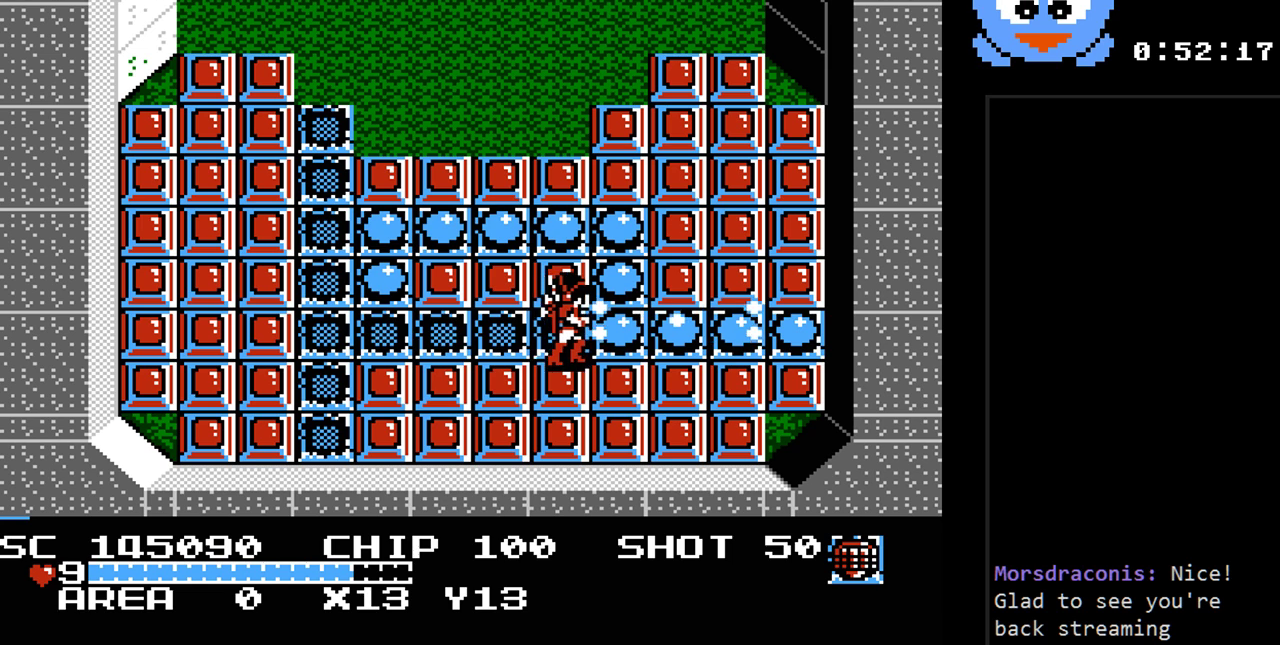
{"buttons": ["Y", "DPAD_RIGHT"], "events": []}
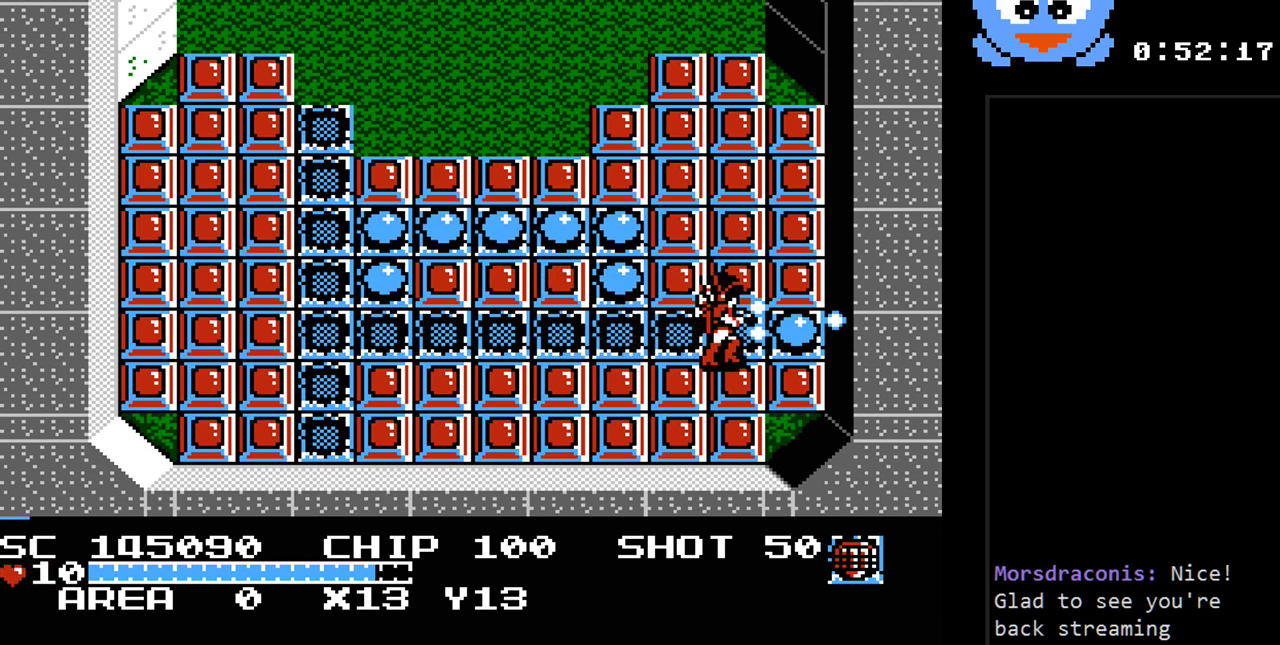
{"buttons": ["Y"], "events": [[17, "DPAD_UP", "down"], [50, "DPAD_RIGHT", "up"], [150, "DPAD_UP", "up"]]}
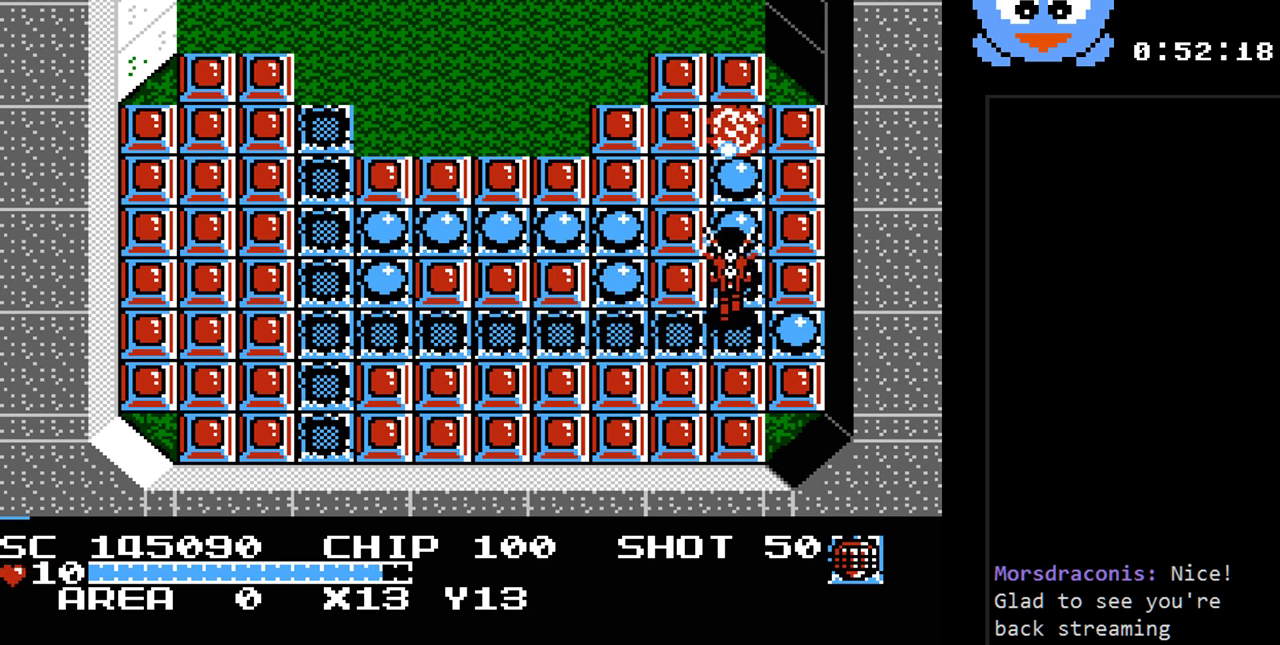
{"buttons": ["Y", "DPAD_LEFT"], "events": [[117, "DPAD_UP", "down"], [350, "DPAD_LEFT", "down"], [383, "DPAD_UP", "up"]]}
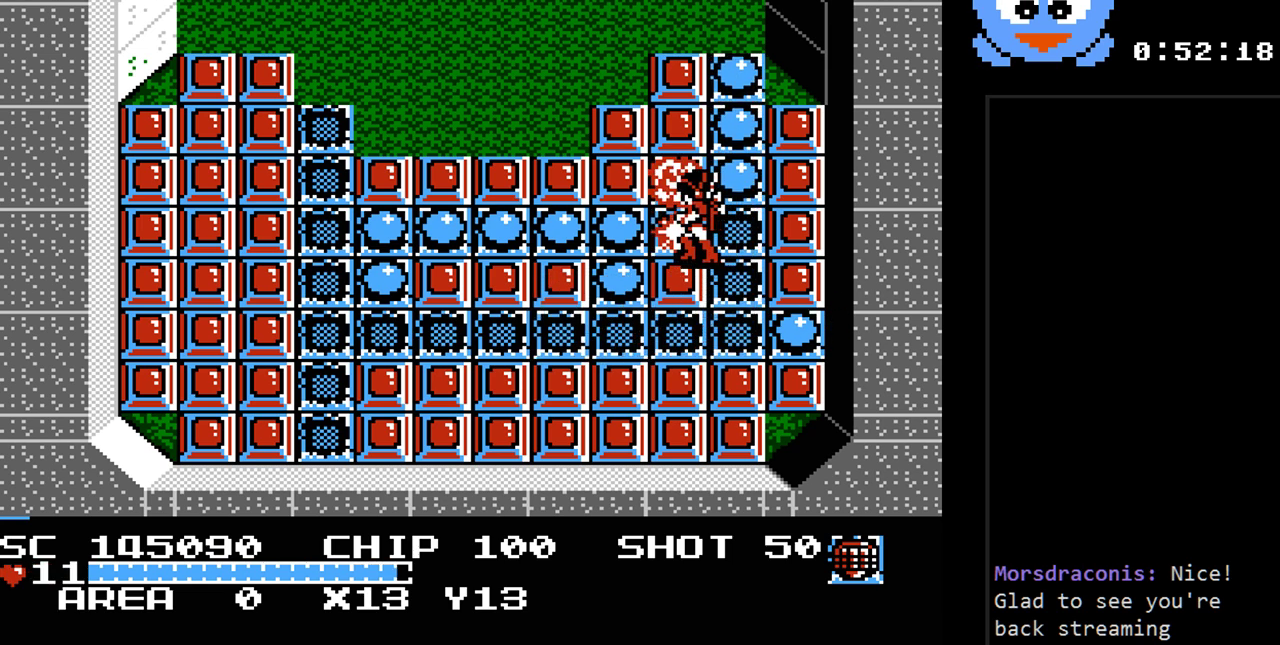
{"buttons": ["Y", "DPAD_UP", "DPAD_LEFT"], "events": [[483, "DPAD_UP", "down"]]}
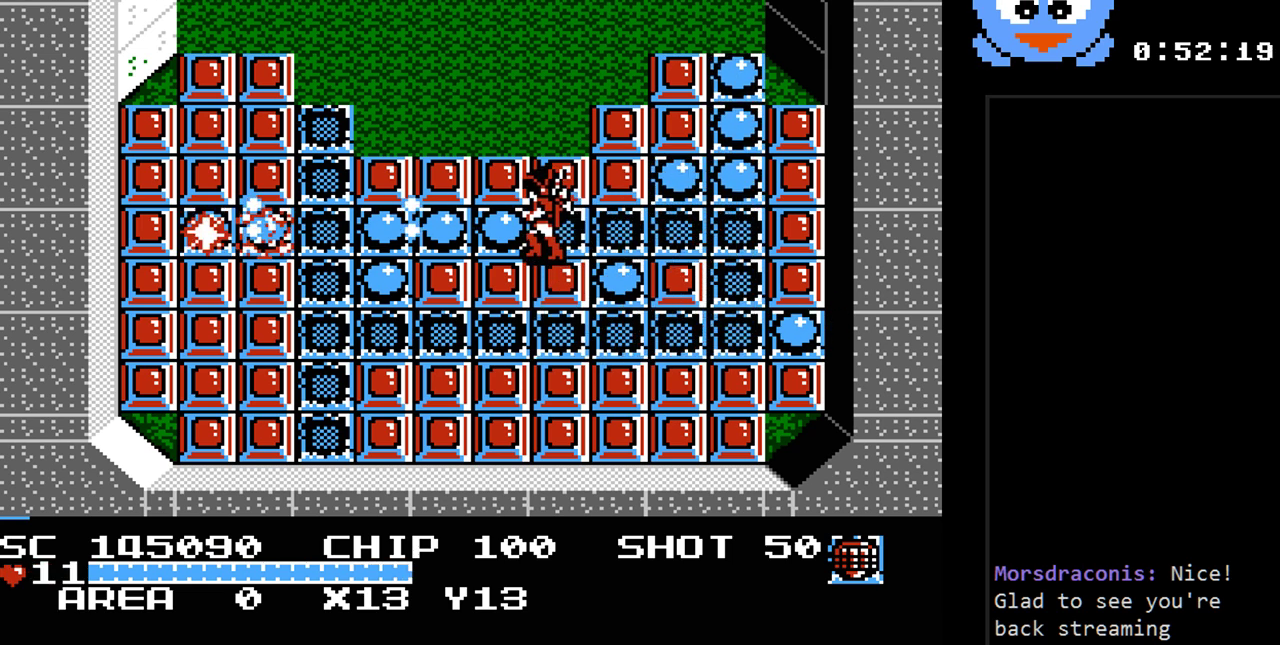
{"buttons": ["Y", "DPAD_LEFT"], "events": [[83, "DPAD_UP", "up"]]}
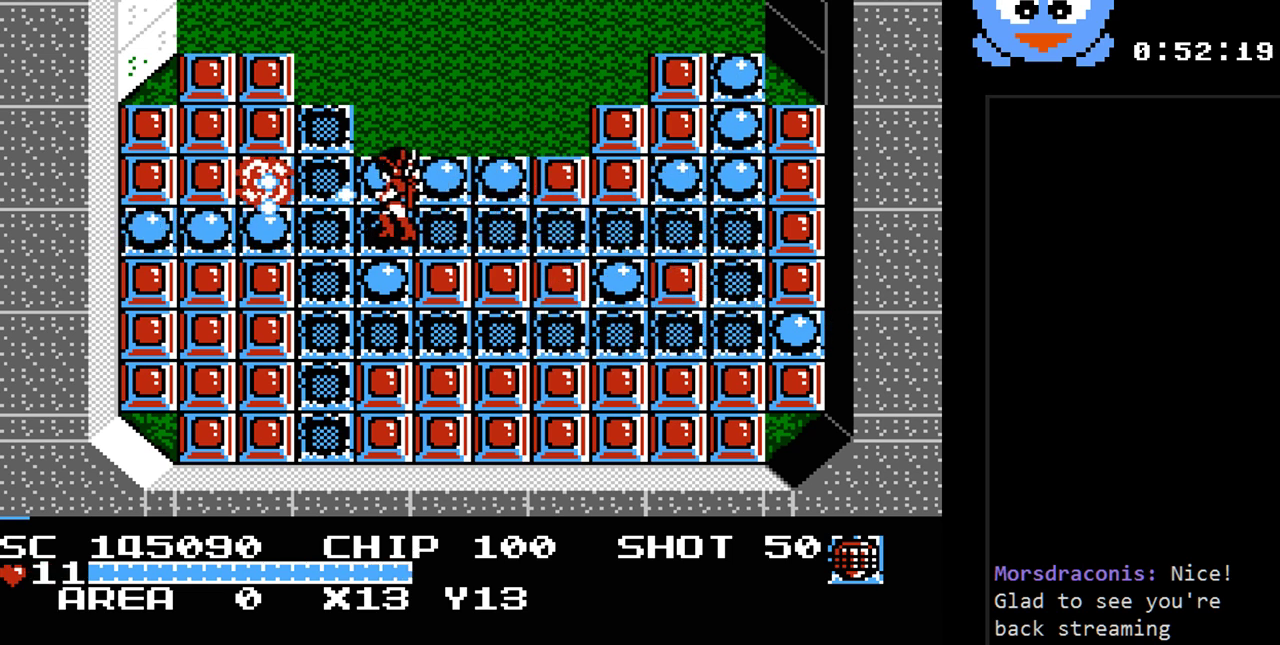
{"buttons": ["Y", "DPAD_LEFT"], "events": []}
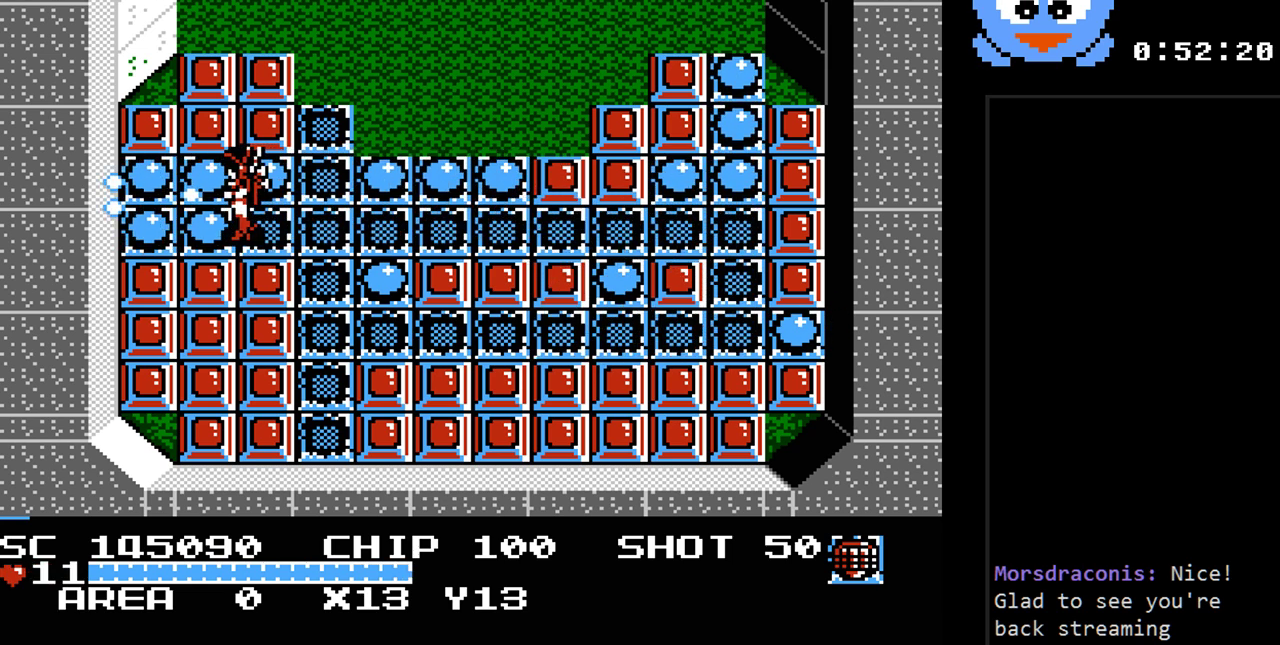
{"buttons": ["DPAD_DOWN"], "events": [[50, "DPAD_LEFT", "up"], [50, "Y", "up"], [83, "DPAD_RIGHT", "down"], [433, "DPAD_DOWN", "down"], [433, "DPAD_RIGHT", "up"]]}
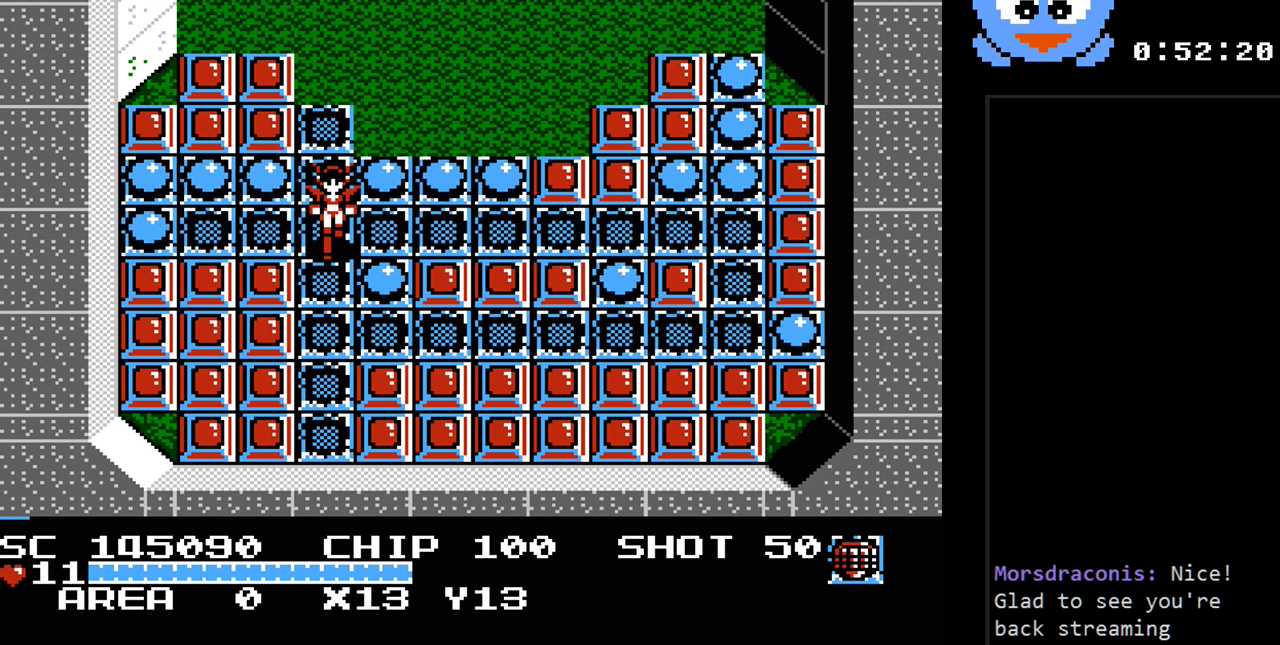
{"buttons": ["Y"], "events": [[183, "DPAD_RIGHT", "down"], [217, "DPAD_DOWN", "up"], [317, "Y", "down"], [400, "DPAD_RIGHT", "up"]]}
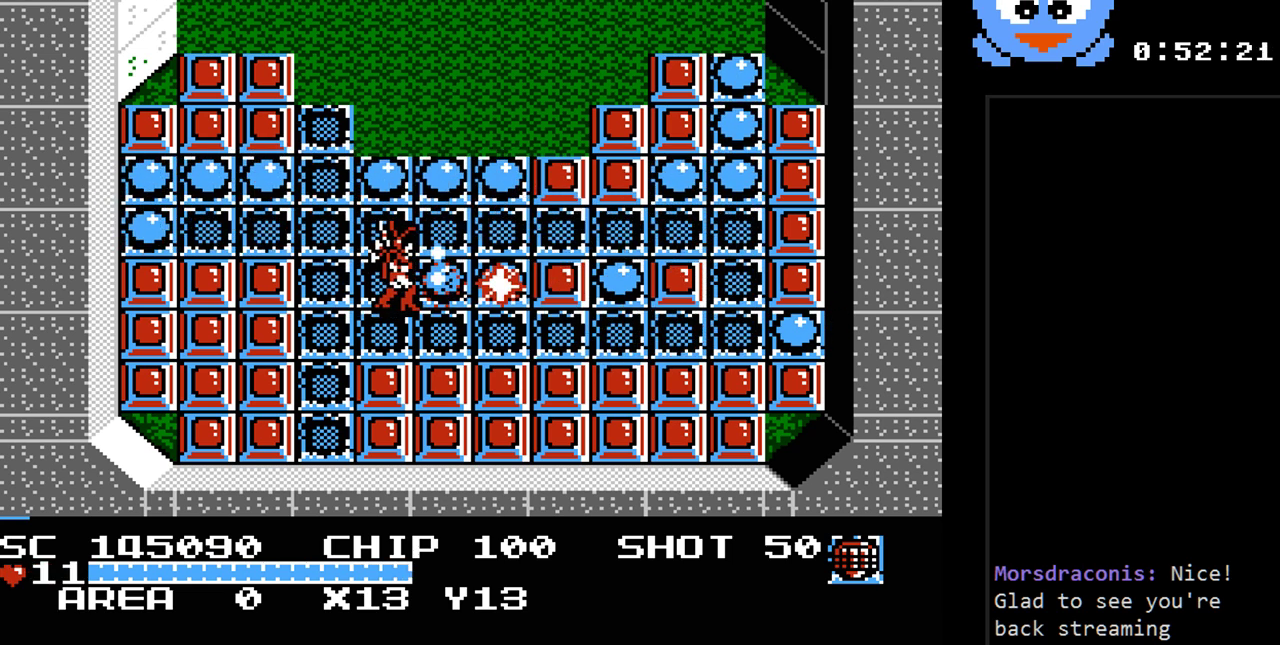
{"buttons": ["DPAD_RIGHT"], "events": [[267, "DPAD_RIGHT", "down"], [483, "Y", "up"]]}
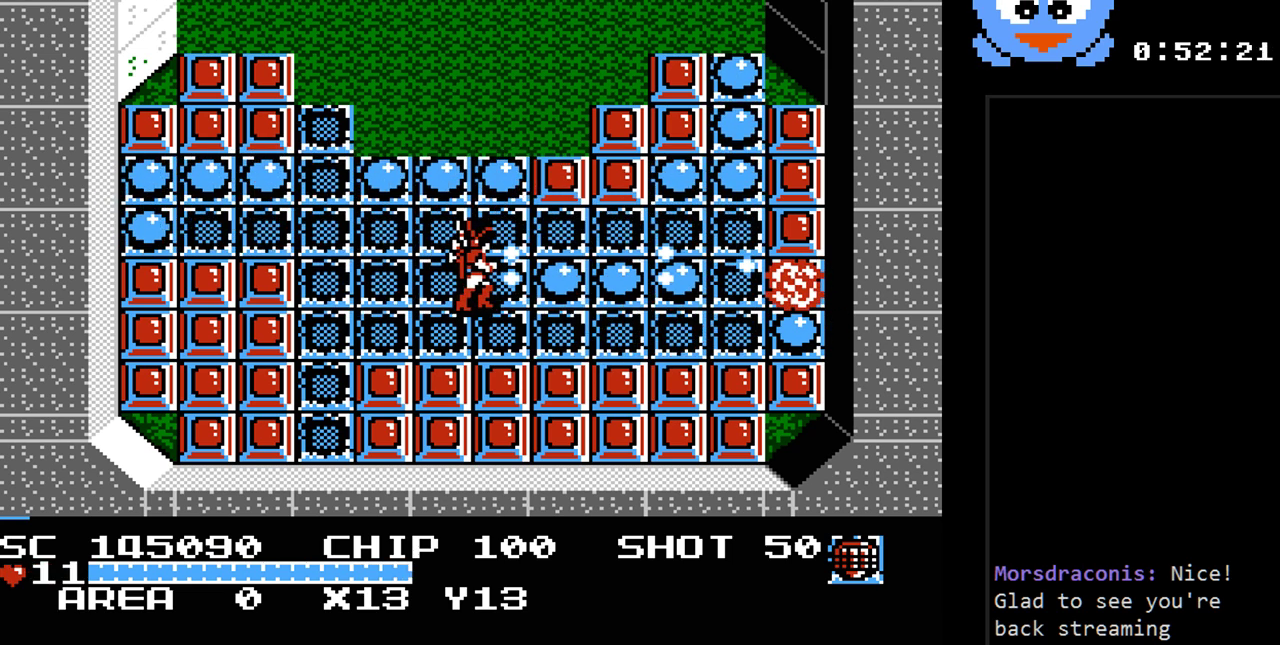
{"buttons": ["DPAD_RIGHT"], "events": []}
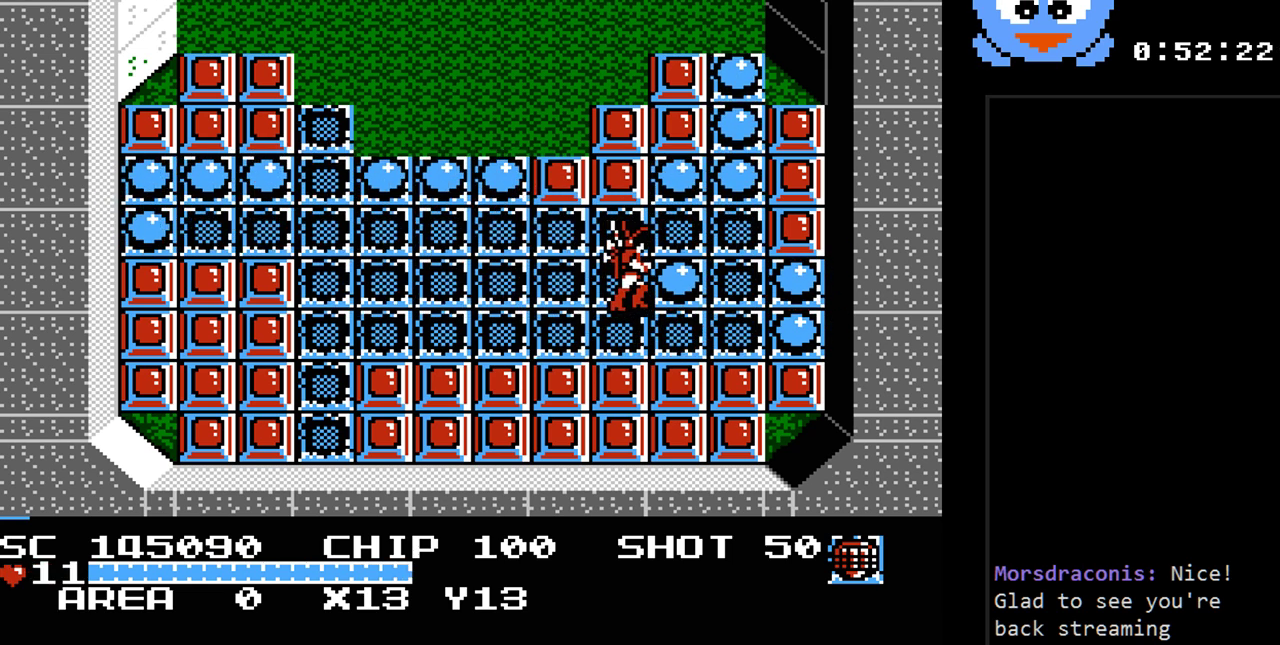
{"buttons": ["Y", "DPAD_UP"], "events": [[250, "DPAD_UP", "down"], [283, "DPAD_RIGHT", "up"], [500, "Y", "down"]]}
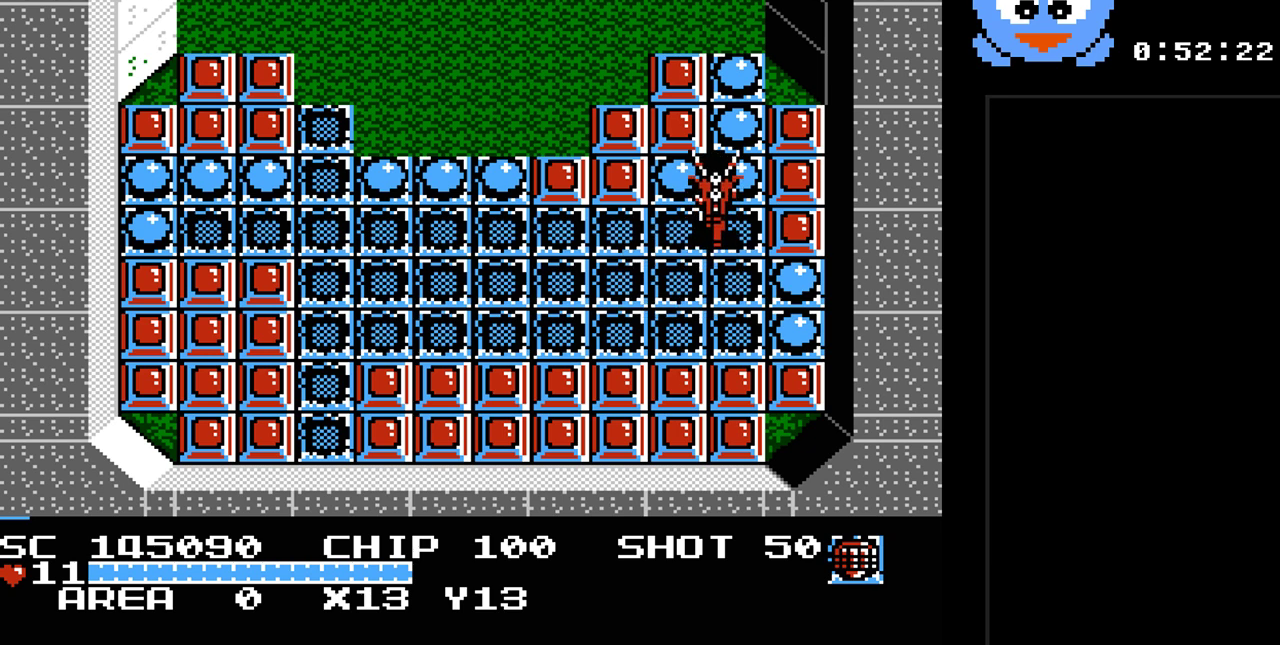
{"buttons": ["Y", "DPAD_LEFT"], "events": [[133, "DPAD_LEFT", "down"], [483, "DPAD_UP", "up"]]}
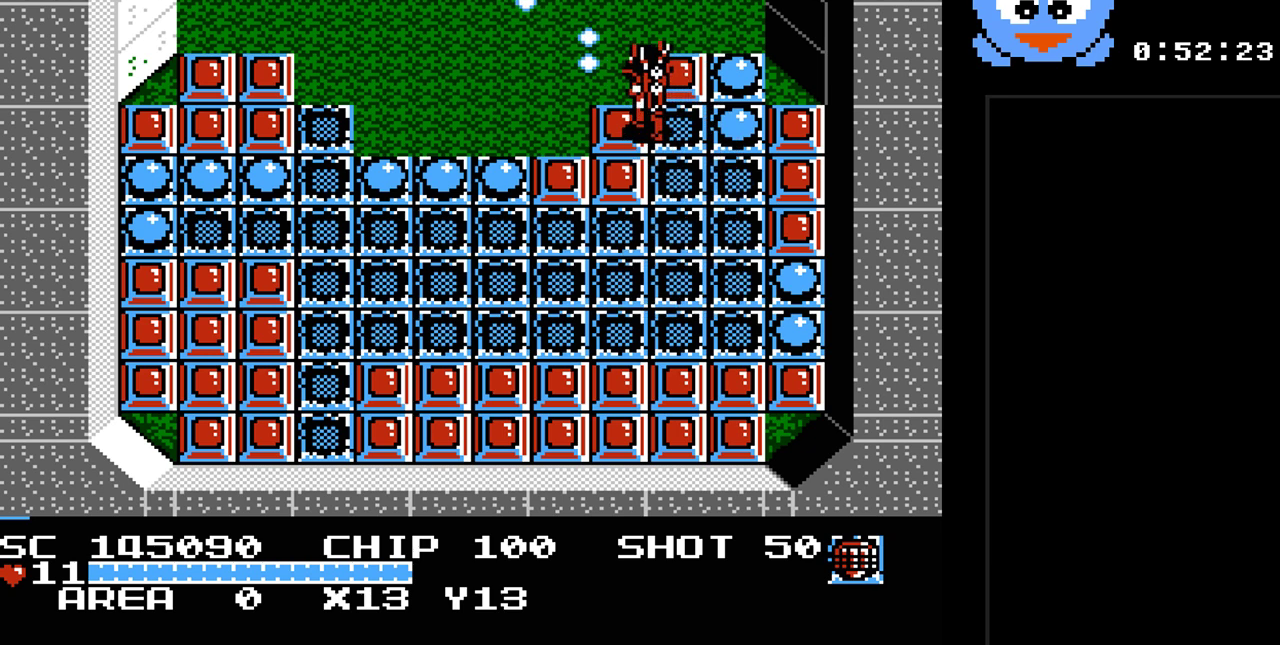
{"buttons": ["Y", "DPAD_LEFT"], "events": [[117, "DPAD_DOWN", "down"], [333, "DPAD_LEFT", "up"], [433, "DPAD_DOWN", "up"], [433, "DPAD_LEFT", "down"]]}
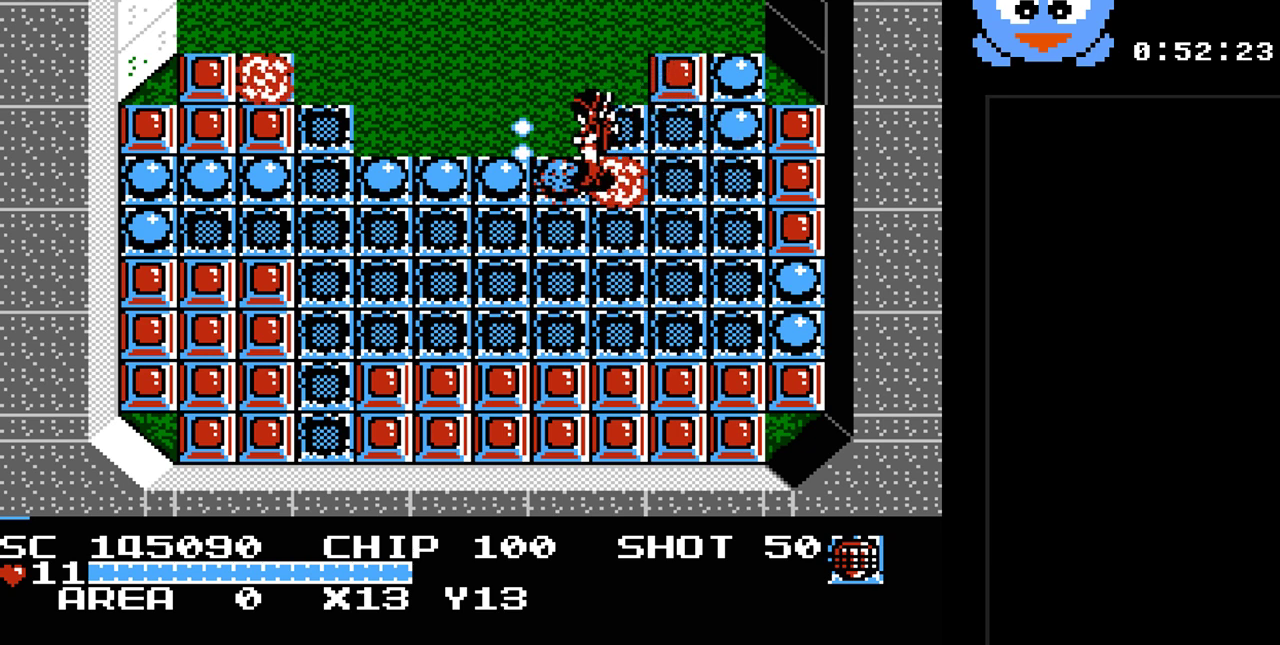
{"buttons": ["Y", "DPAD_LEFT"], "events": []}
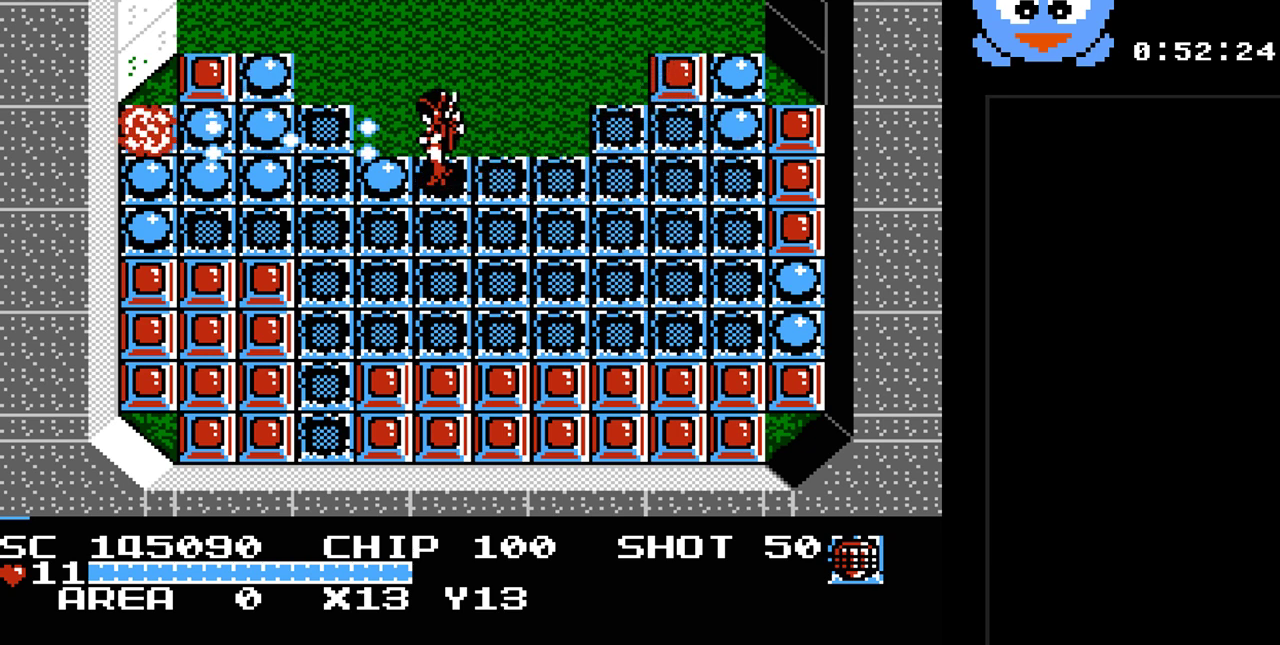
{"buttons": ["DPAD_UP", "DPAD_LEFT"], "events": [[100, "DPAD_LEFT", "up"], [267, "DPAD_LEFT", "down"], [267, "DPAD_UP", "down"], [300, "Y", "up"]]}
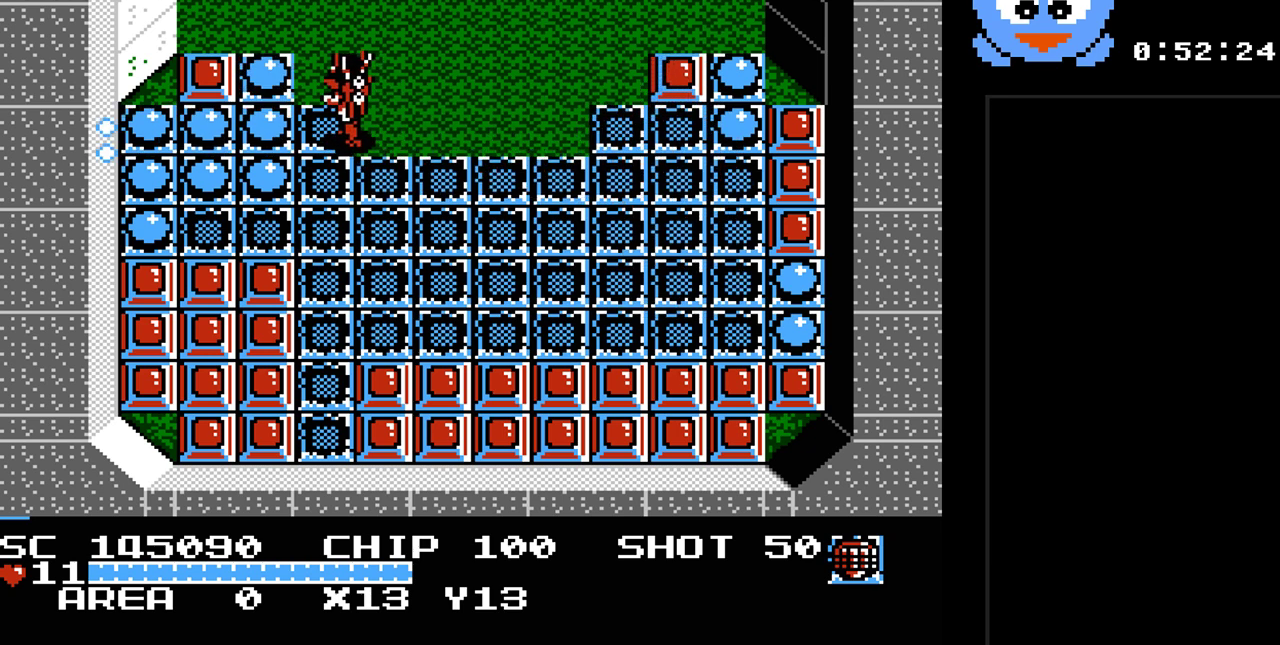
{"buttons": ["Y"], "events": [[283, "DPAD_UP", "up"], [283, "Y", "down"], [400, "DPAD_LEFT", "up"]]}
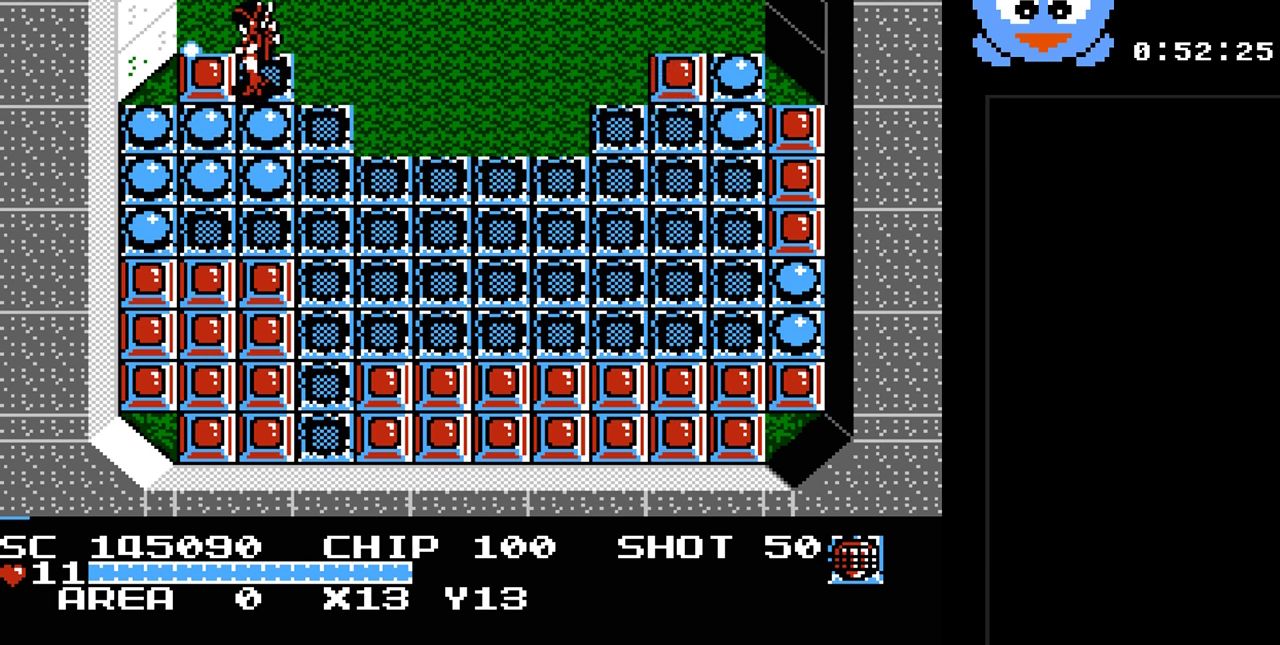
{"buttons": ["Y"], "events": [[33, "DPAD_UP", "down"], [100, "Y", "up"], [133, "DPAD_LEFT", "down"], [317, "DPAD_UP", "up"], [350, "DPAD_DOWN", "down"], [350, "DPAD_LEFT", "up"], [350, "Y", "down"], [450, "DPAD_DOWN", "up"]]}
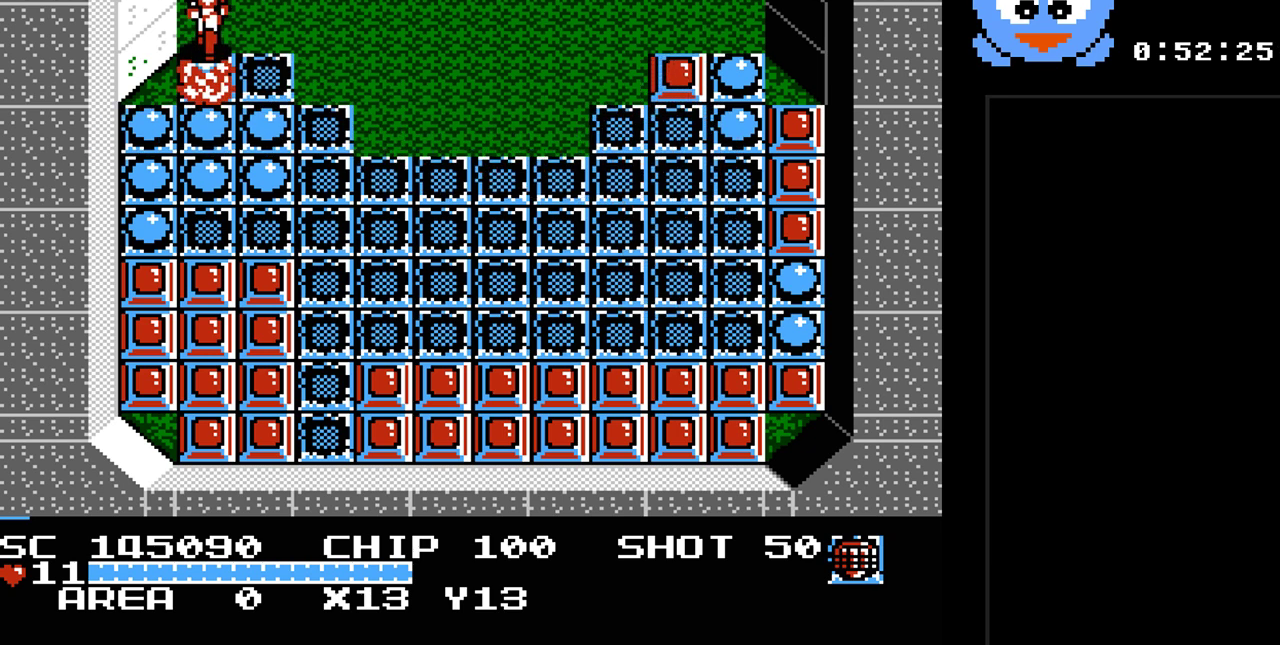
{"buttons": ["DPAD_DOWN"], "events": [[200, "DPAD_RIGHT", "down"], [367, "DPAD_DOWN", "down"], [400, "DPAD_RIGHT", "up"], [433, "Y", "up"]]}
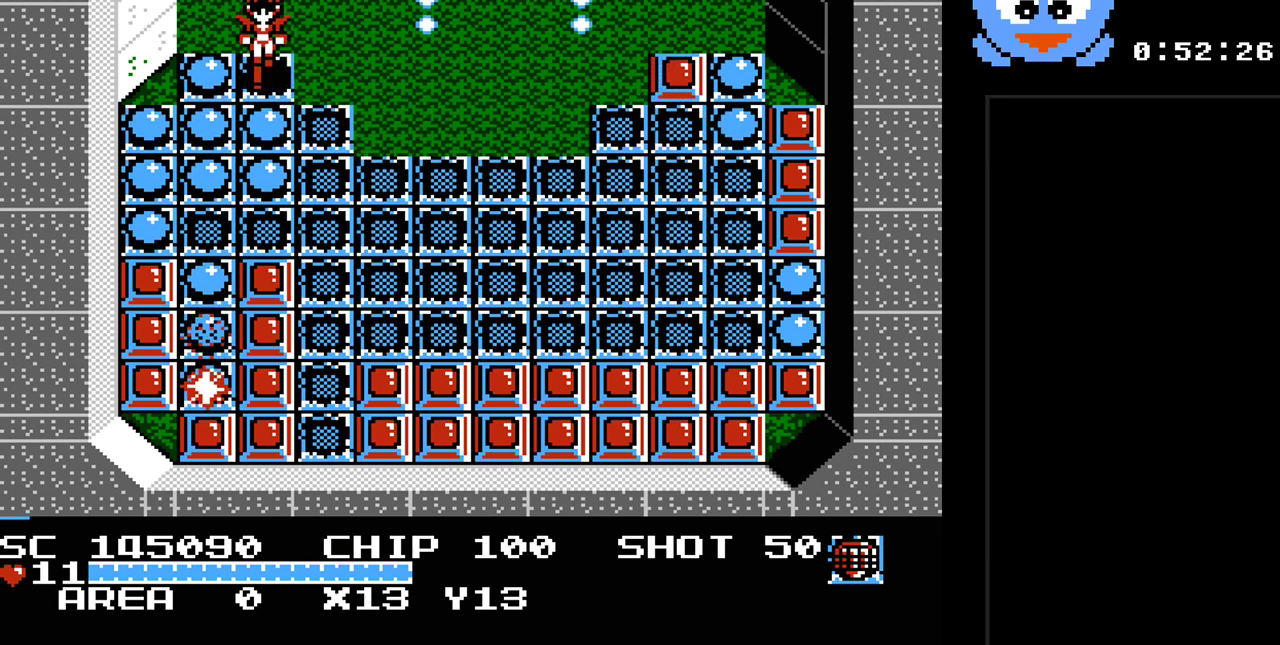
{"buttons": ["DPAD_RIGHT"], "events": [[83, "DPAD_RIGHT", "down"], [150, "DPAD_DOWN", "up"]]}
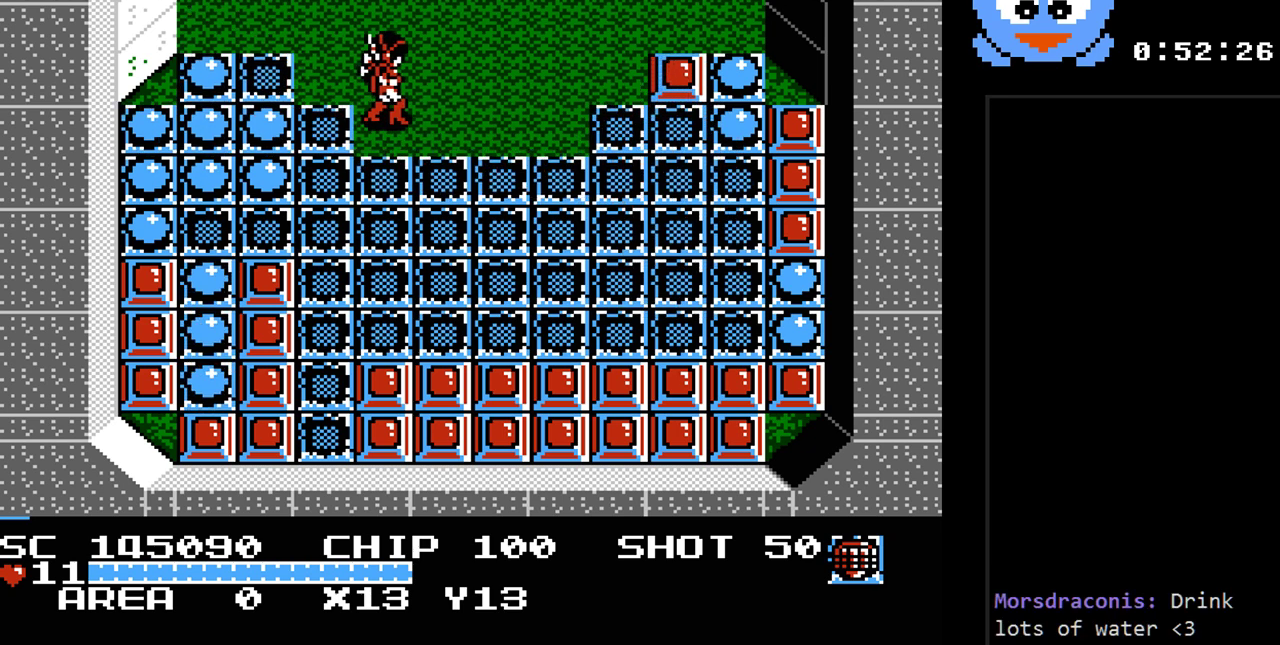
{"buttons": ["Y", "DPAD_RIGHT"], "events": [[67, "Y", "down"]]}
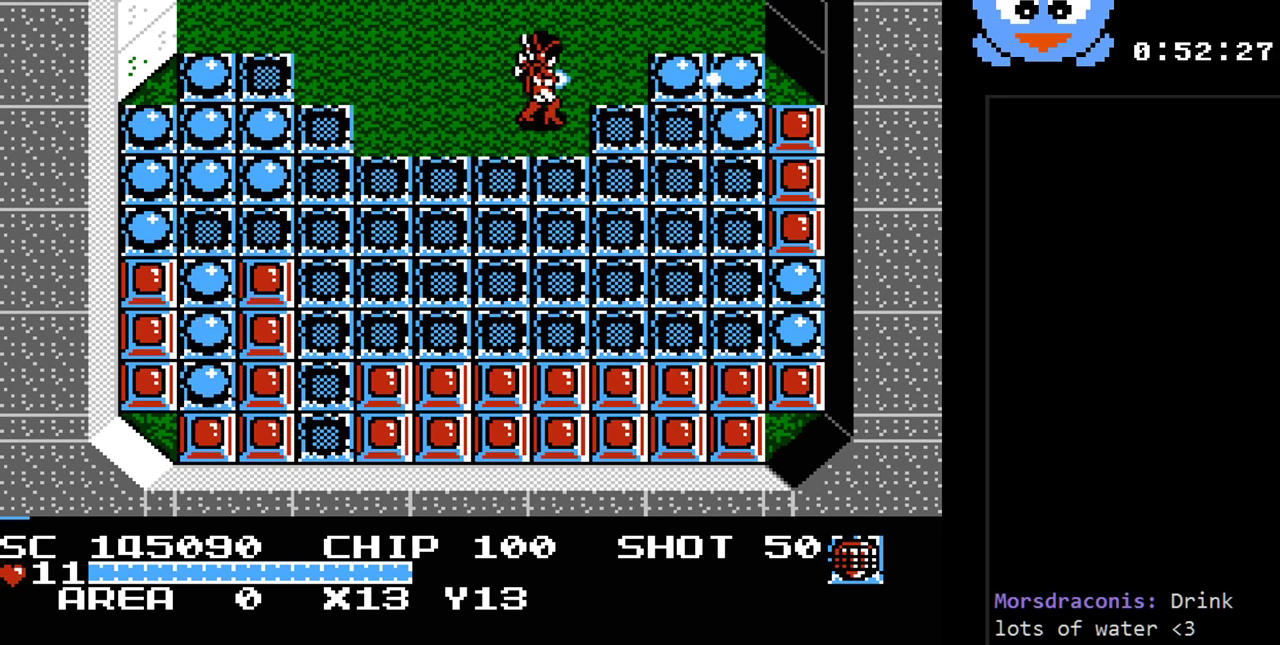
{"buttons": ["DPAD_RIGHT"], "events": [[250, "Y", "up"], [400, "DPAD_UP", "down"], [500, "DPAD_UP", "up"]]}
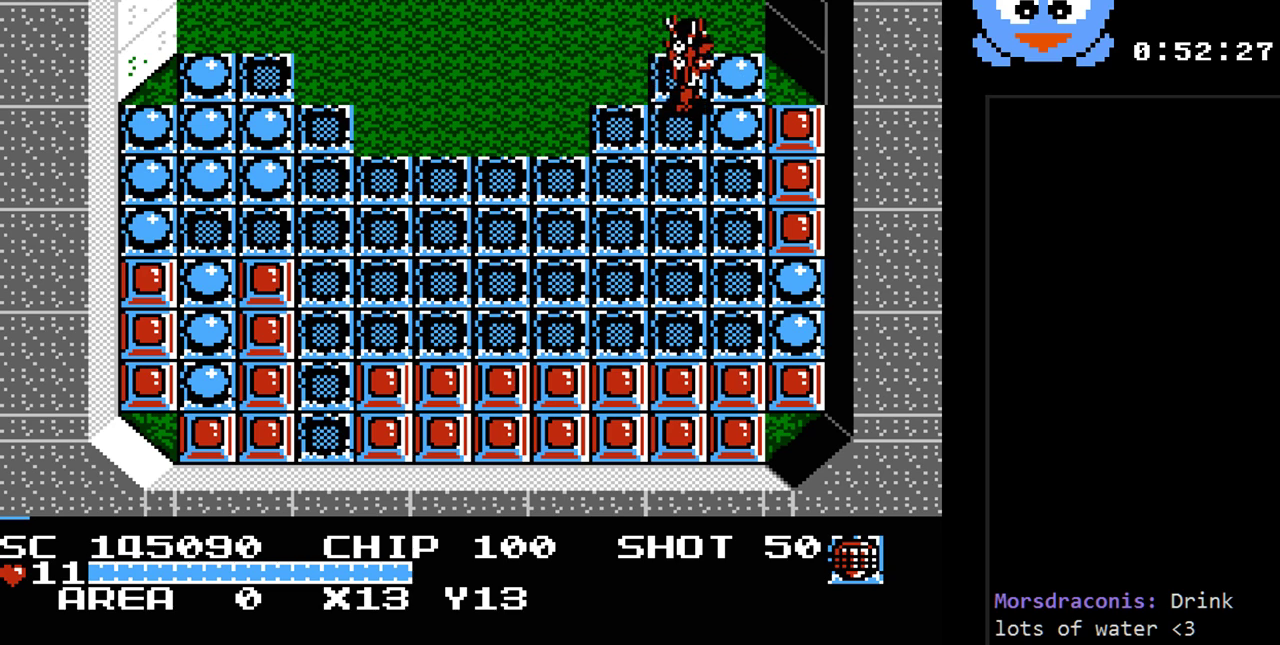
{"buttons": ["DPAD_RIGHT"], "events": [[100, "DPAD_DOWN", "down"], [183, "DPAD_RIGHT", "up"], [283, "DPAD_DOWN", "up"], [283, "DPAD_LEFT", "down"], [417, "DPAD_LEFT", "up"], [417, "DPAD_RIGHT", "down"]]}
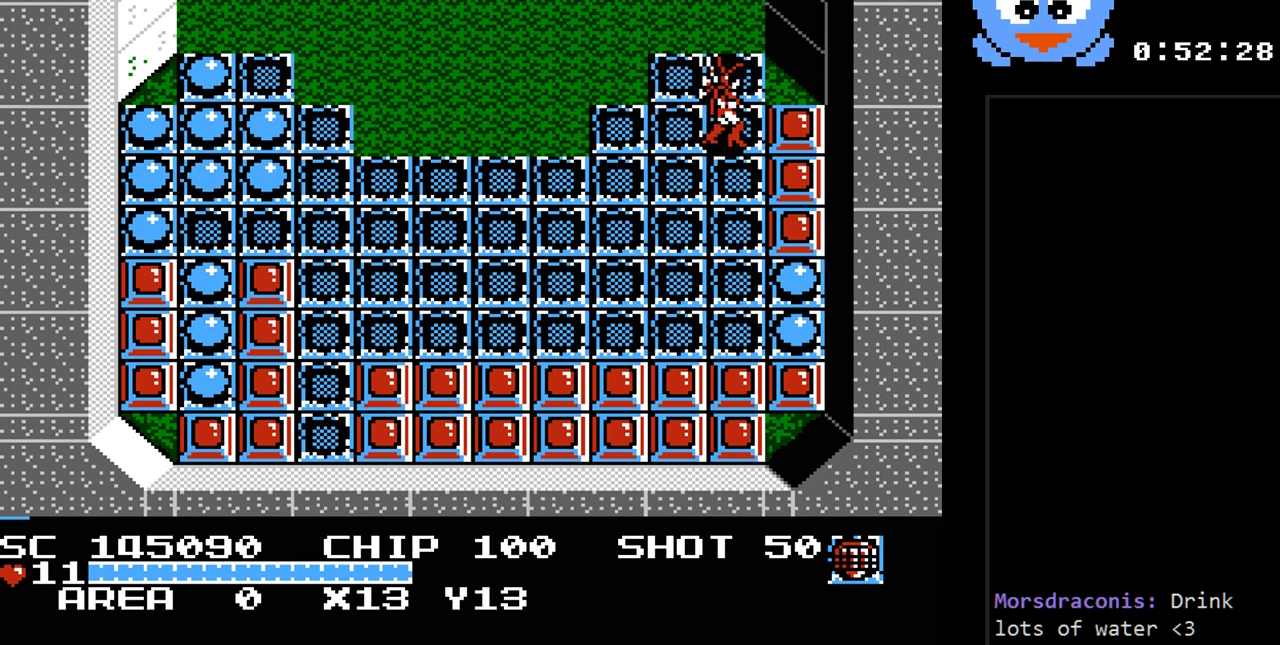
{"buttons": ["DPAD_DOWN"], "events": [[50, "DPAD_RIGHT", "up"], [50, "Y", "down"], [400, "DPAD_DOWN", "down"], [467, "Y", "up"]]}